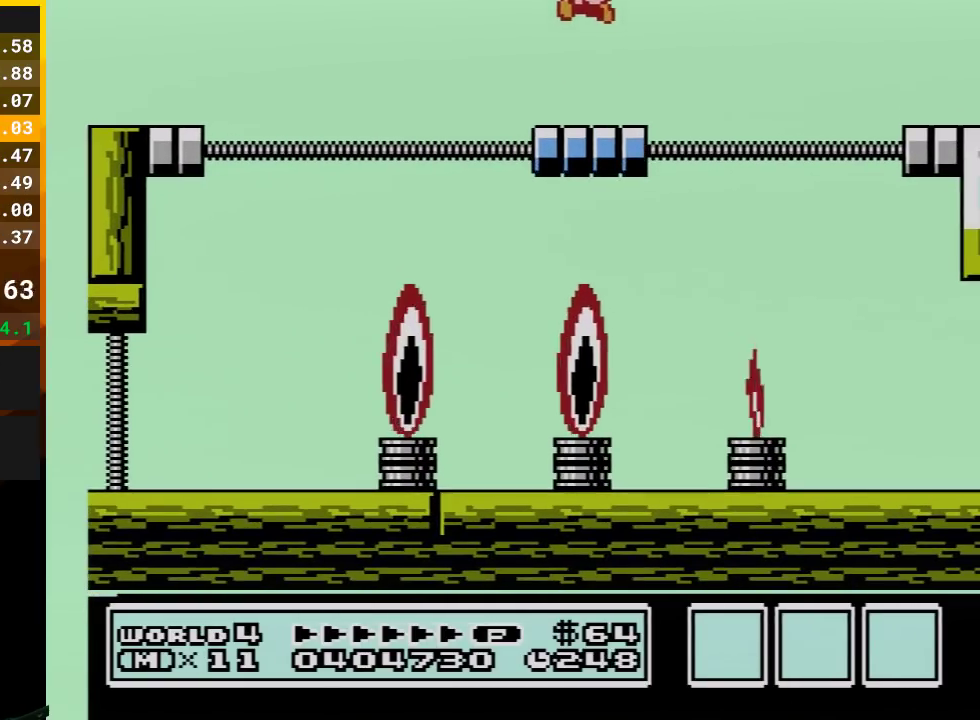
Gameplay with a controller (Nintendo layout); each line is a JSON object with the inputs held at the frame after it. "events" lists button and stick changes between this image and that frame as [ms after this image, input, new state], when the widget could be followed in between. Not read: L3 R3.
{"buttons": ["A", "B", "DPAD_RIGHT"], "events": [[67, "DPAD_LEFT", "up"], [133, "DPAD_RIGHT", "down"], [417, "A", "down"]]}
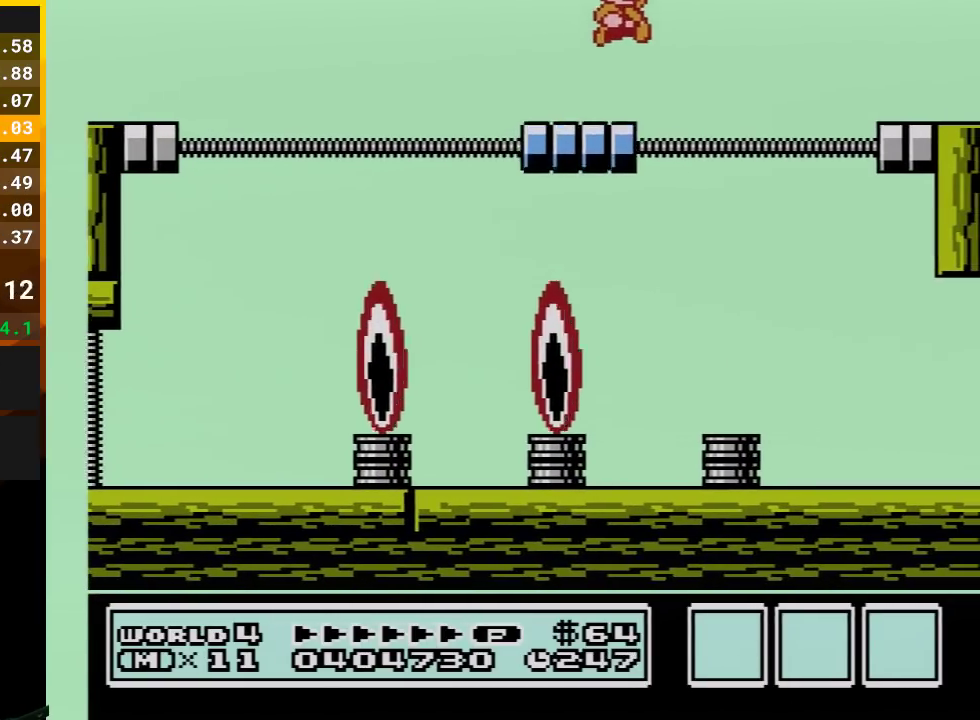
{"buttons": ["DPAD_RIGHT"], "events": [[450, "A", "up"], [483, "B", "up"]]}
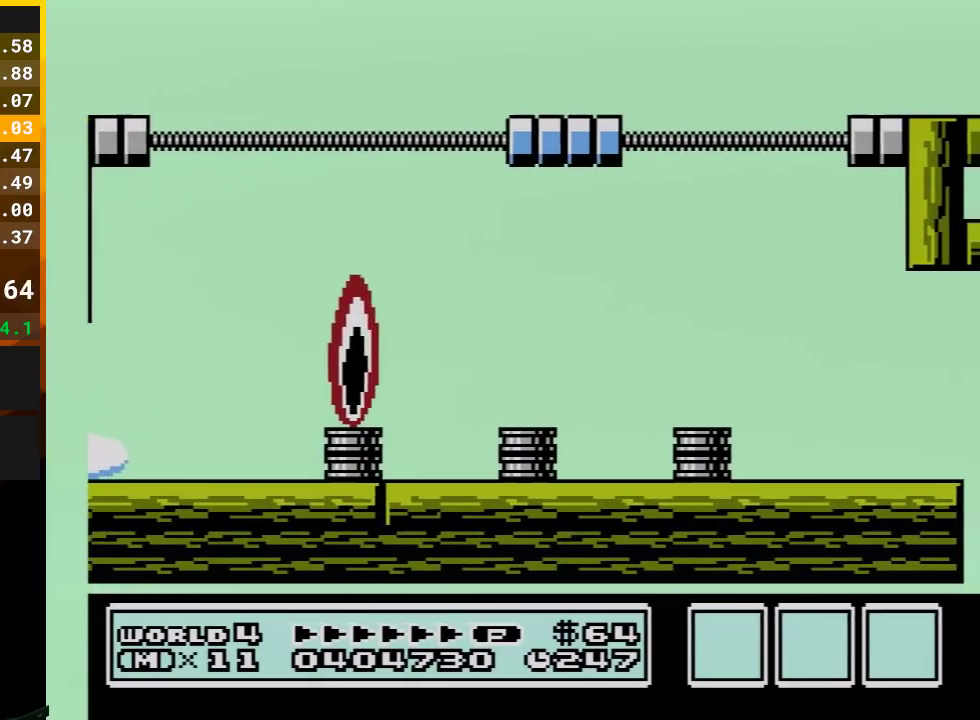
{"buttons": ["DPAD_RIGHT"], "events": [[167, "B", "down"], [417, "B", "up"]]}
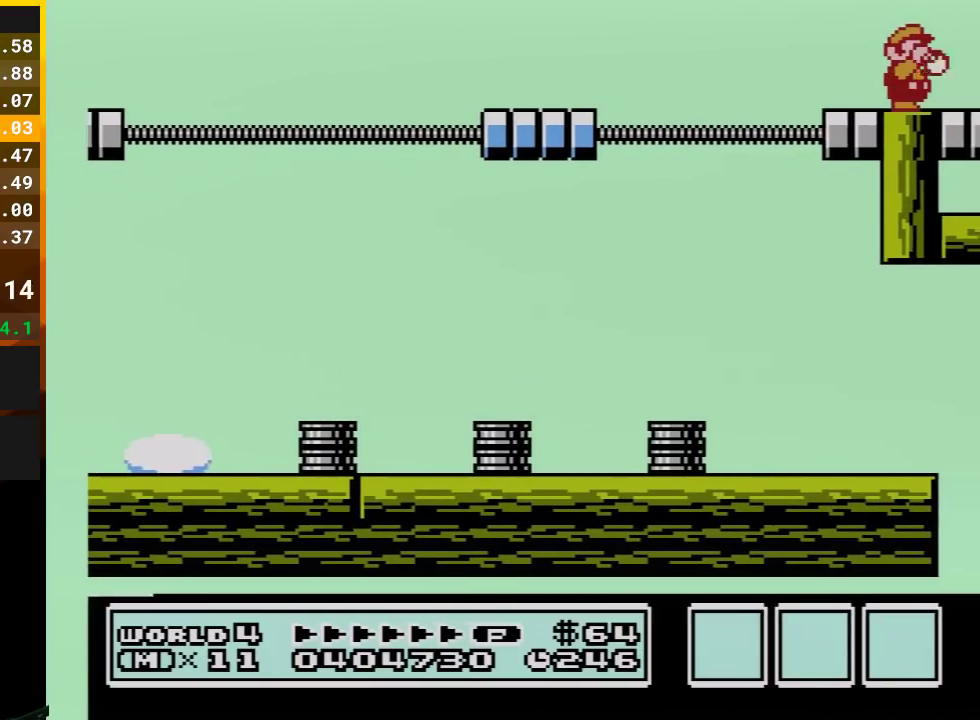
{"buttons": ["B", "DPAD_RIGHT"], "events": [[100, "B", "down"], [233, "B", "up"], [417, "B", "down"]]}
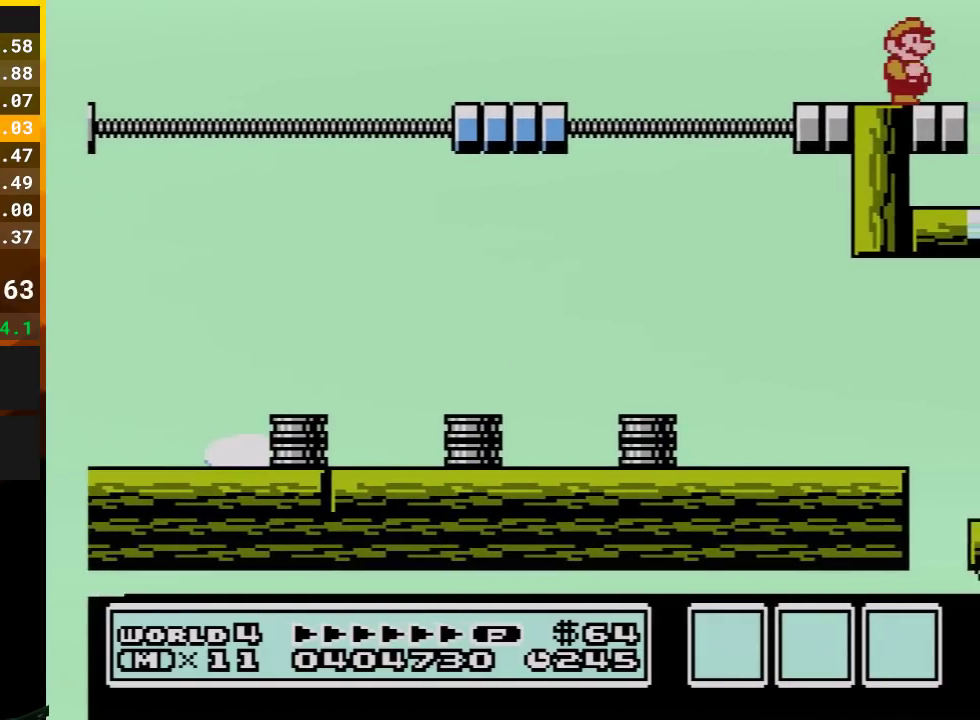
{"buttons": ["DPAD_RIGHT"], "events": [[67, "B", "up"], [200, "B", "down"], [367, "B", "up"]]}
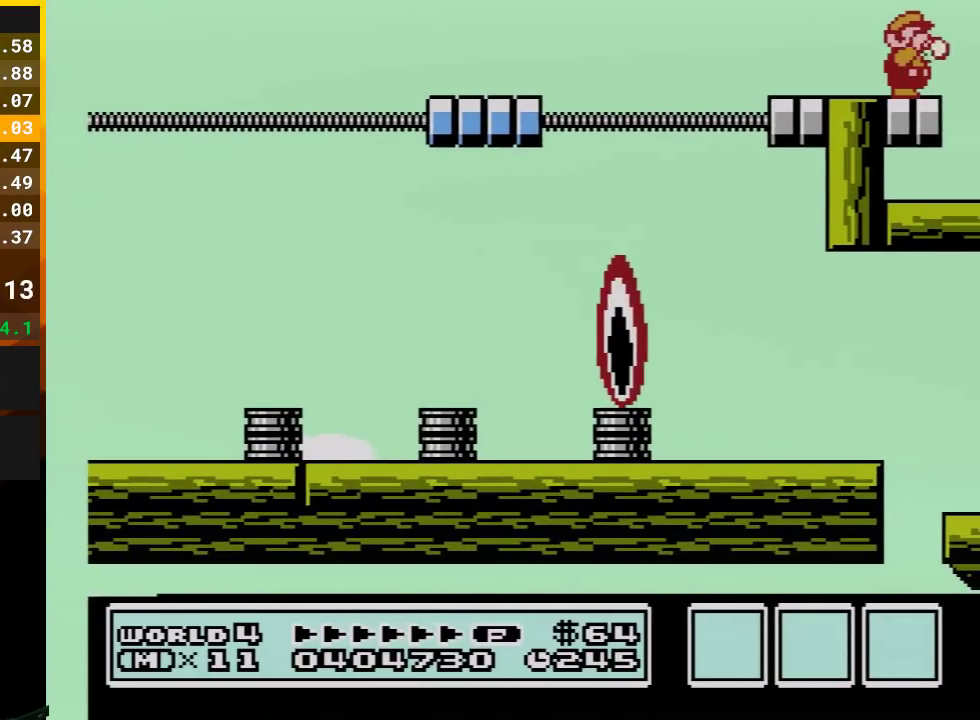
{"buttons": ["DPAD_RIGHT"], "events": [[17, "B", "down"], [167, "B", "up"], [317, "B", "down"], [483, "B", "up"]]}
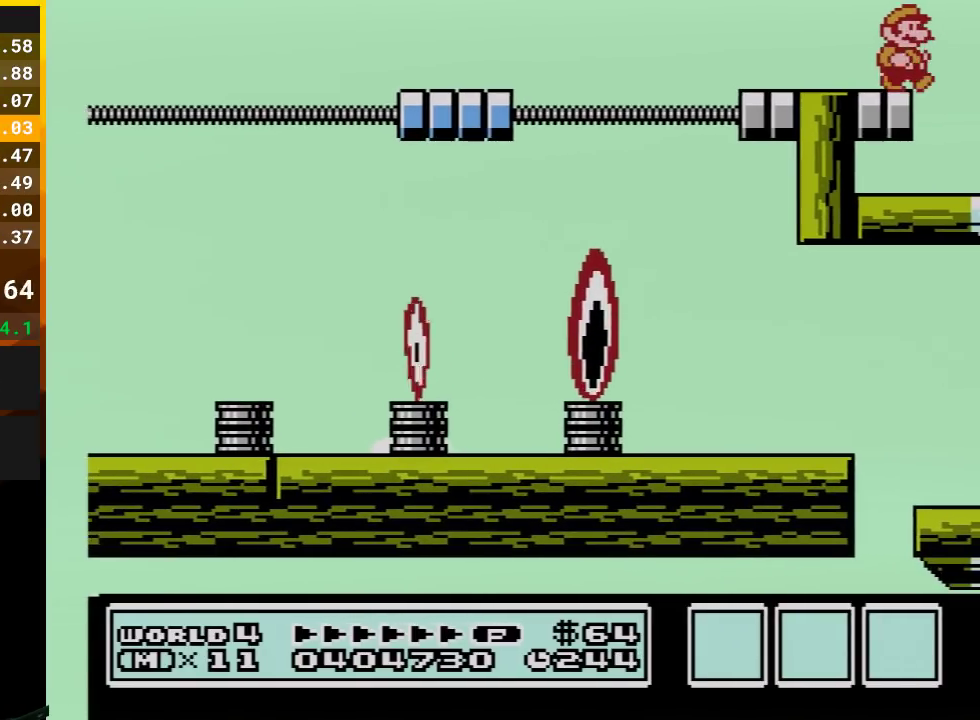
{"buttons": ["B", "DPAD_RIGHT"], "events": [[100, "B", "down"], [267, "B", "up"], [383, "B", "down"]]}
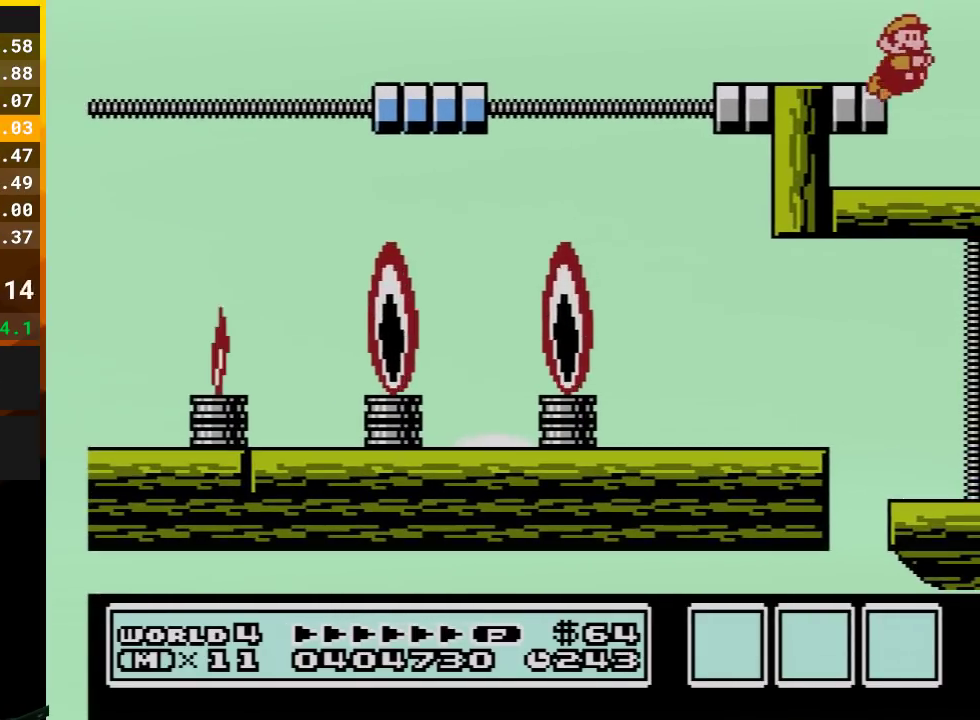
{"buttons": ["B", "DPAD_RIGHT"], "events": [[33, "B", "up"], [200, "B", "down"], [367, "B", "up"], [483, "B", "down"]]}
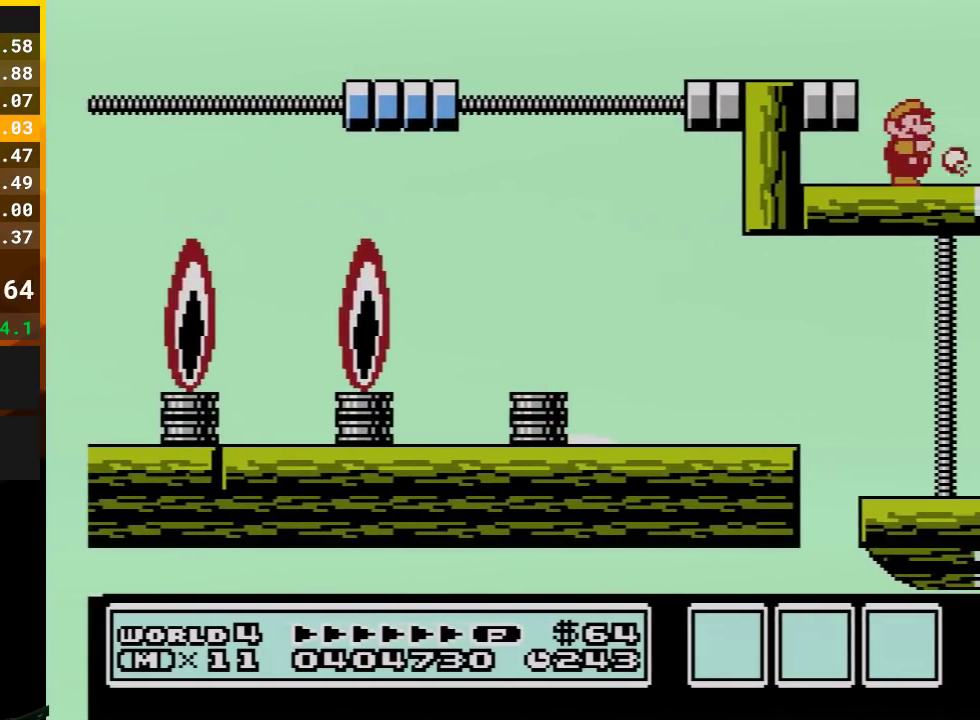
{"buttons": ["DPAD_RIGHT"], "events": [[133, "B", "up"], [267, "B", "down"], [417, "B", "up"]]}
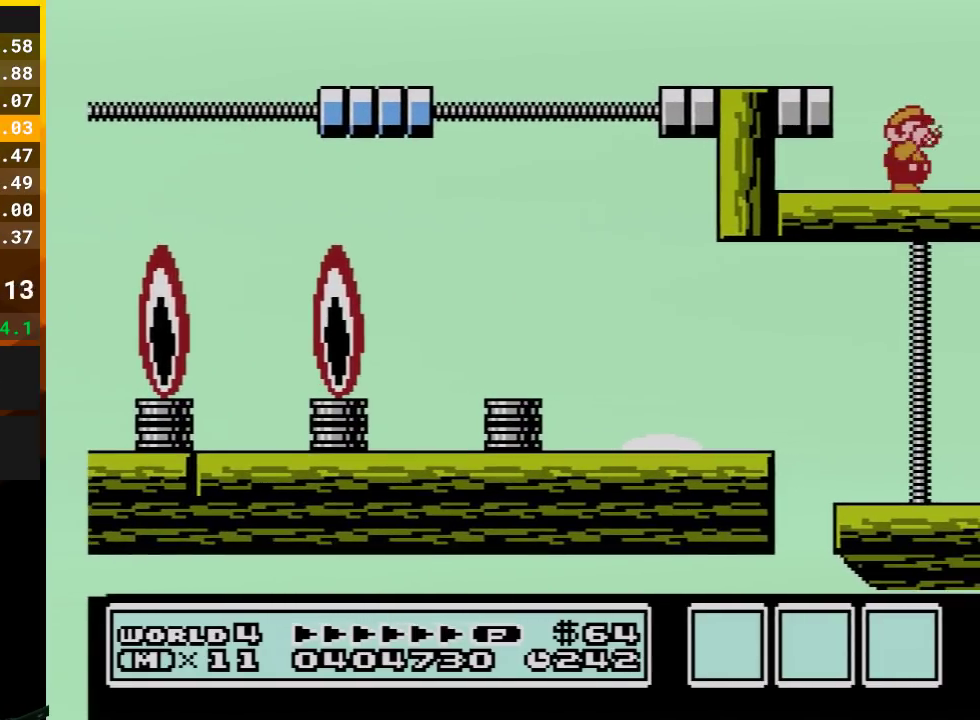
{"buttons": ["DPAD_RIGHT"], "events": [[50, "B", "down"], [200, "B", "up"], [300, "B", "down"], [483, "B", "up"]]}
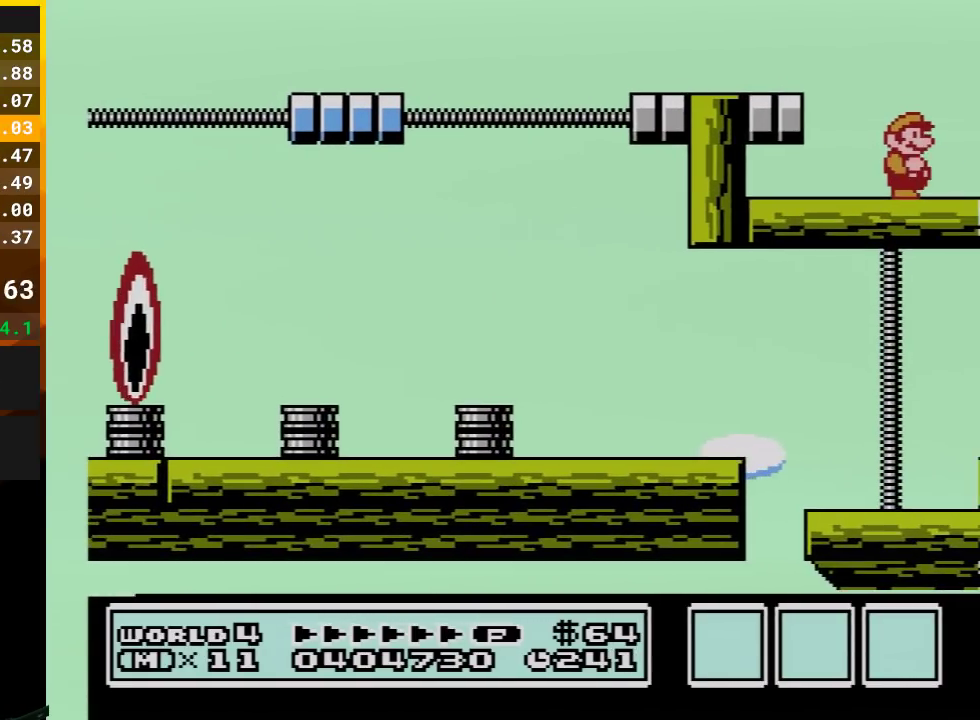
{"buttons": ["B", "DPAD_RIGHT"], "events": [[67, "B", "down"], [200, "B", "up"], [300, "B", "down"], [350, "B", "up"], [450, "B", "down"]]}
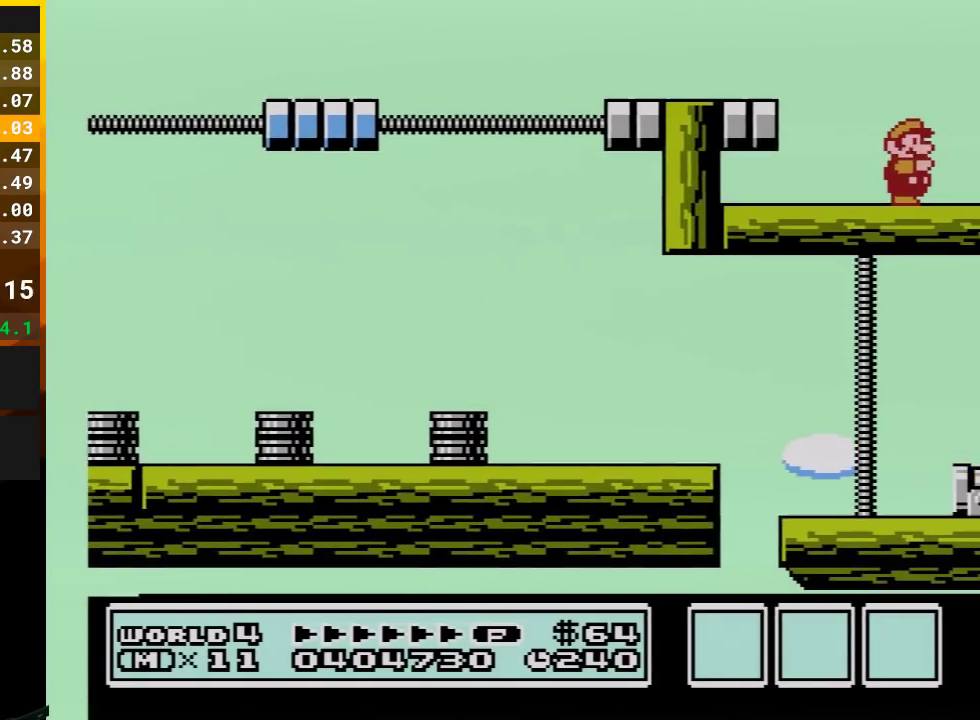
{"buttons": ["DPAD_RIGHT"], "events": [[33, "B", "up"], [133, "B", "down"], [233, "B", "up"], [317, "B", "down"], [417, "B", "up"]]}
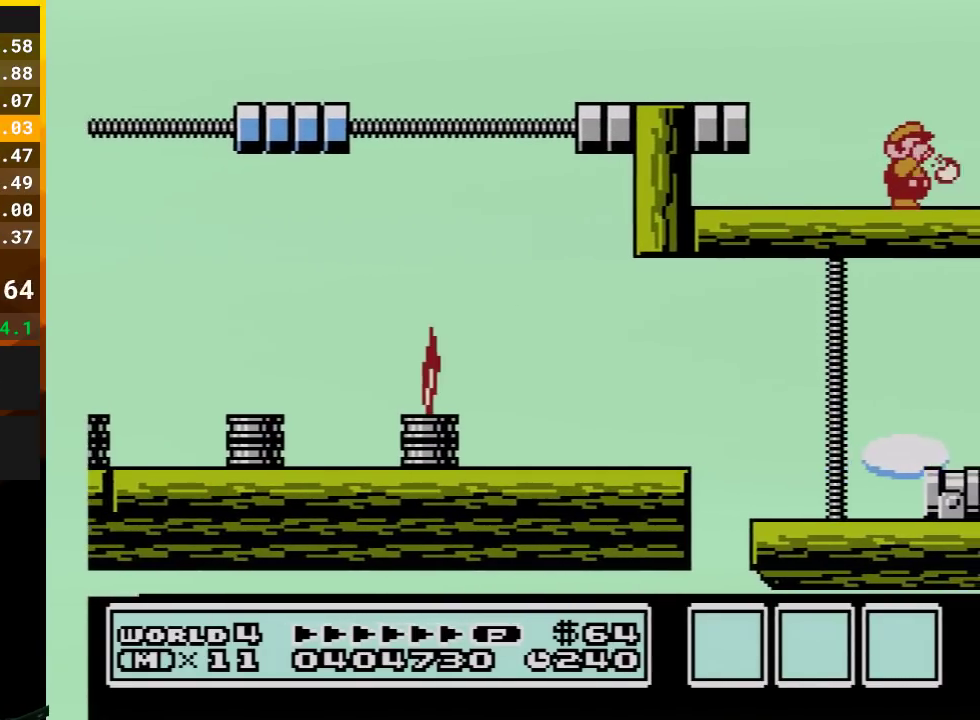
{"buttons": ["DPAD_RIGHT"], "events": [[17, "B", "down"], [100, "B", "up"], [200, "B", "down"], [267, "B", "up"], [350, "B", "down"], [483, "B", "up"]]}
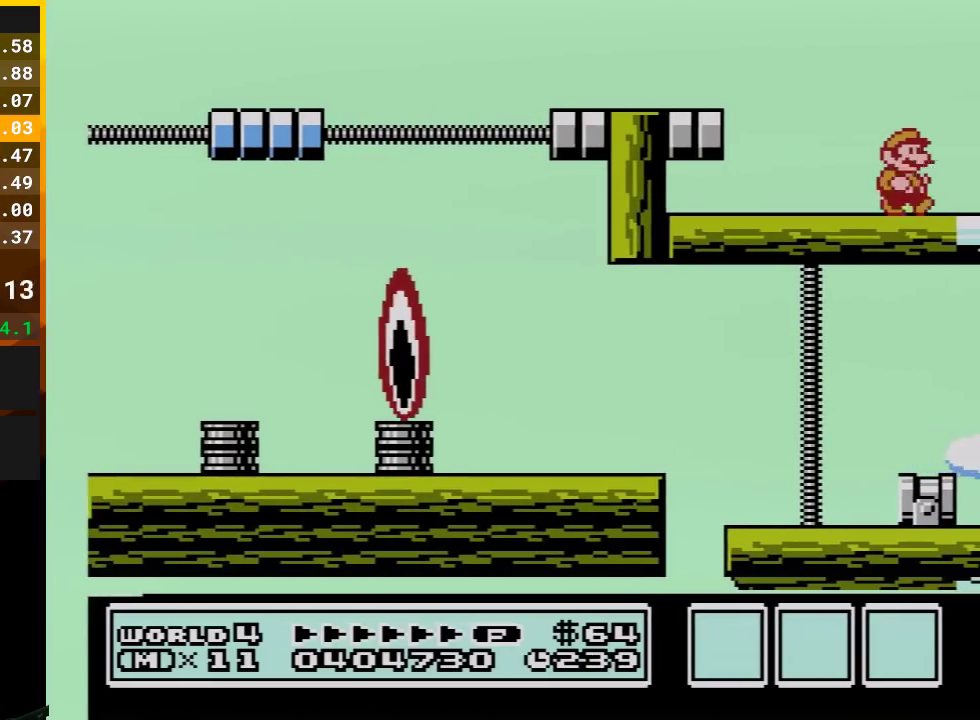
{"buttons": ["B", "DPAD_RIGHT"], "events": [[67, "B", "down"], [133, "B", "up"], [233, "B", "down"], [400, "B", "up"], [450, "B", "down"]]}
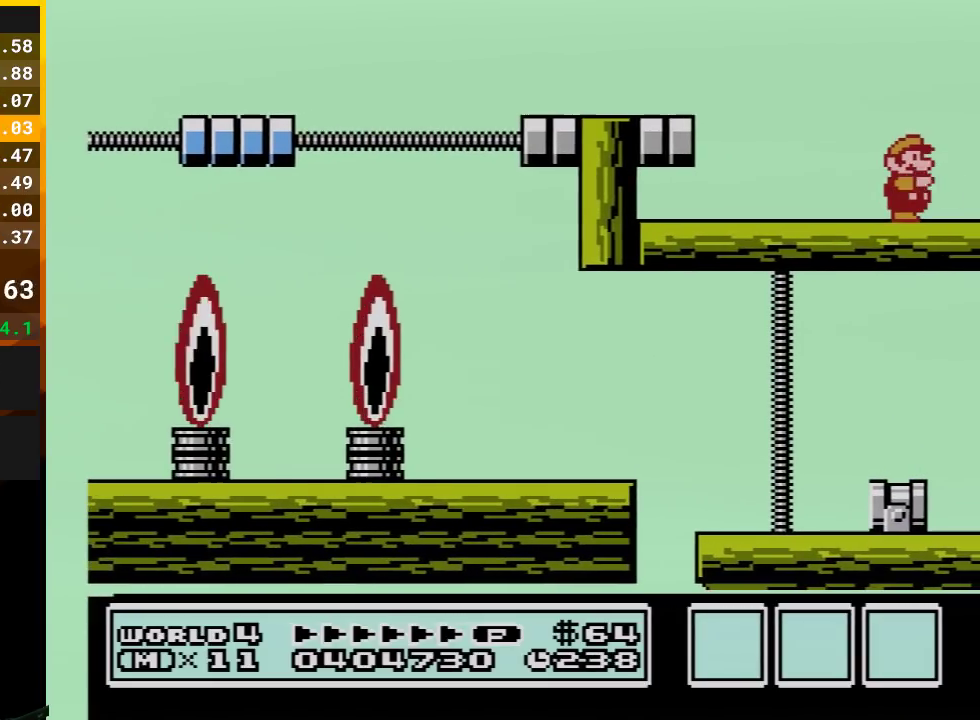
{"buttons": ["DPAD_RIGHT"], "events": [[33, "B", "up"], [133, "B", "down"], [267, "B", "up"], [350, "A", "down"], [450, "A", "up"]]}
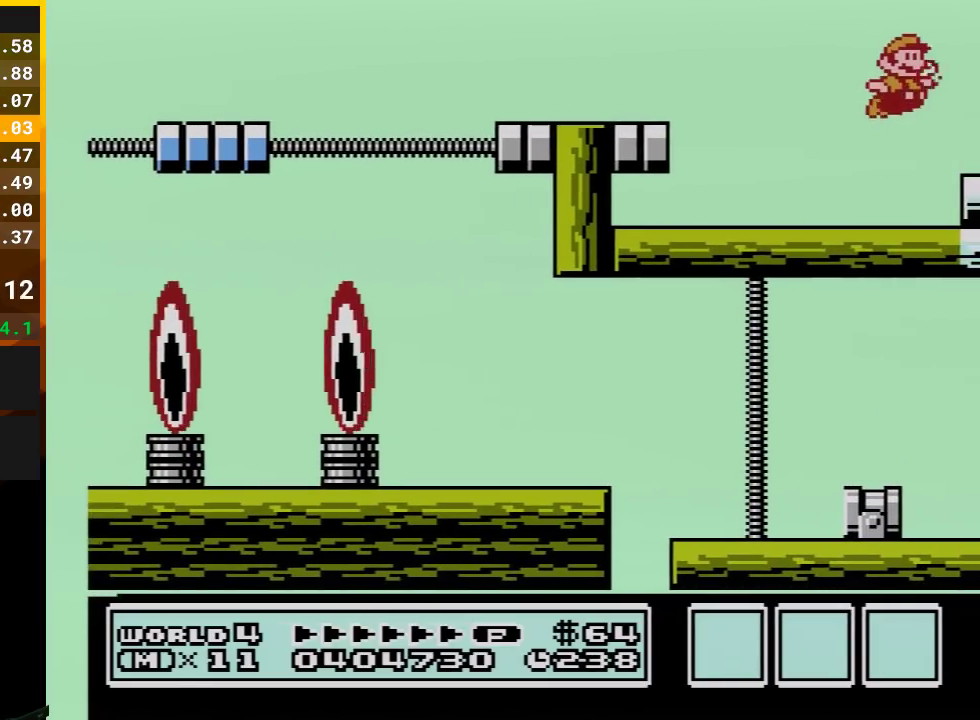
{"buttons": ["A", "DPAD_RIGHT"], "events": [[33, "B", "down"], [167, "B", "up"], [233, "B", "down"], [317, "B", "up"], [483, "A", "down"]]}
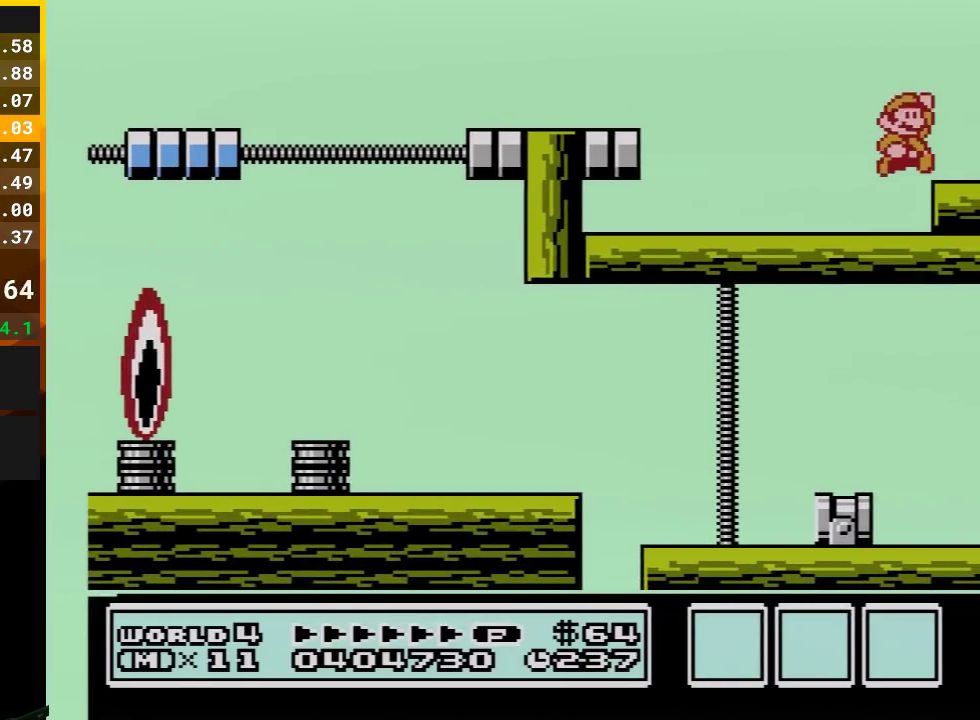
{"buttons": ["B", "DPAD_RIGHT"], "events": [[317, "A", "up"], [350, "B", "down"]]}
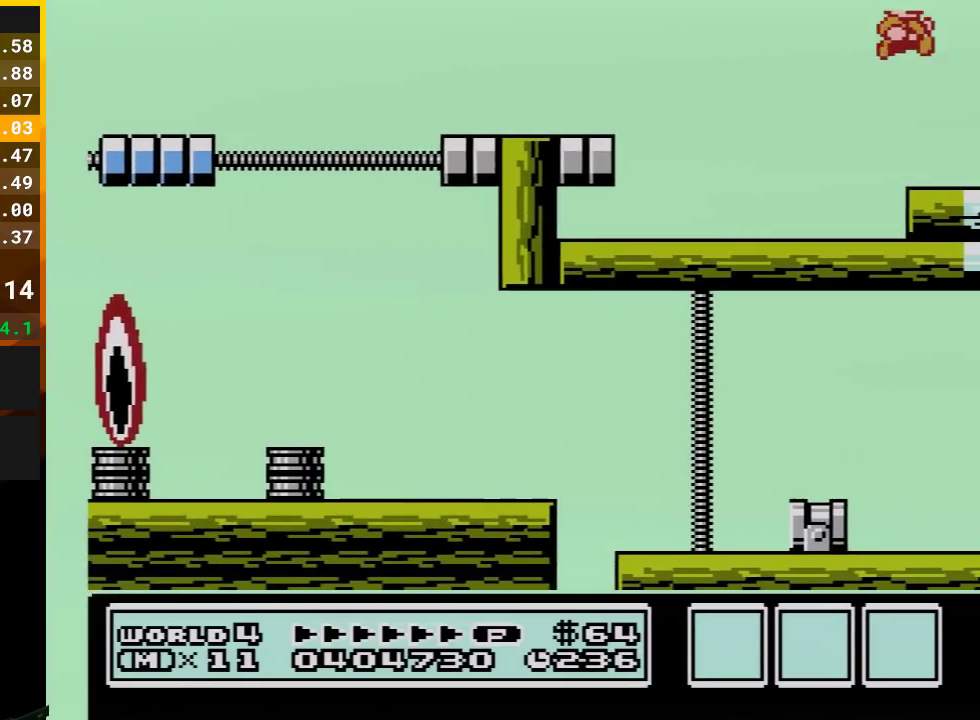
{"buttons": ["A", "B", "DPAD_RIGHT"], "events": [[350, "A", "down"]]}
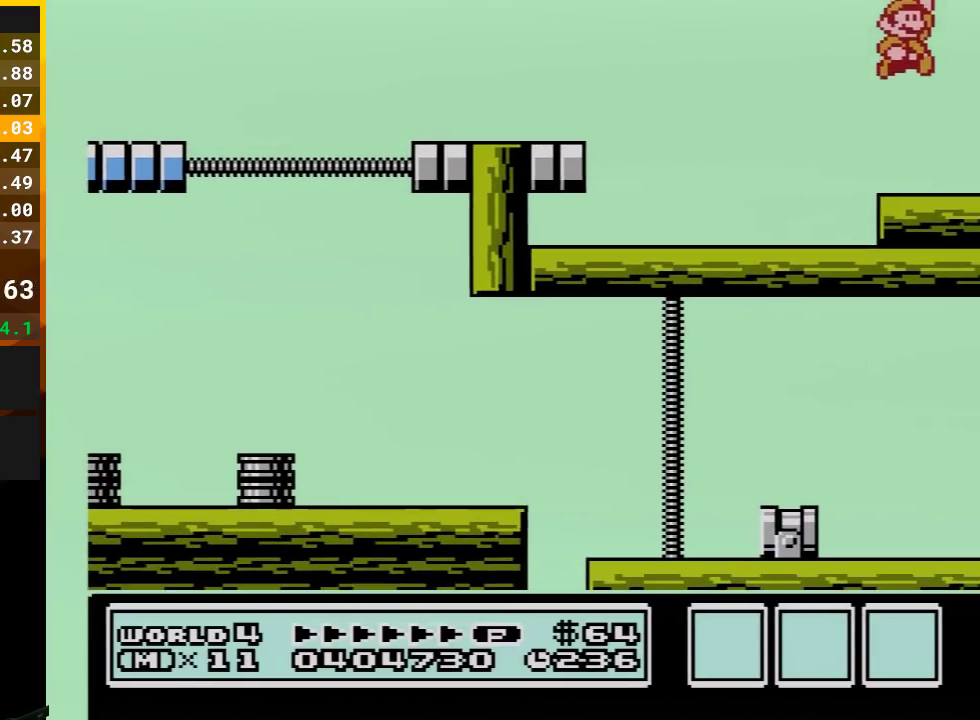
{"buttons": ["B", "DPAD_RIGHT"], "events": [[17, "A", "up"], [167, "B", "up"], [267, "B", "down"]]}
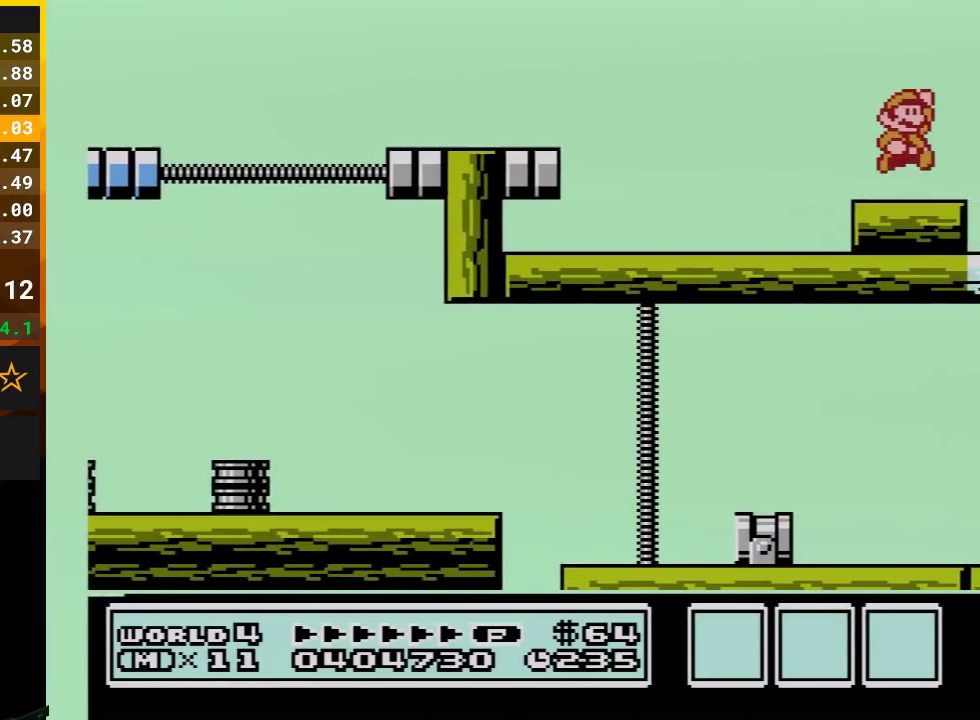
{"buttons": ["B", "DPAD_RIGHT"], "events": [[17, "A", "down"], [267, "A", "up"]]}
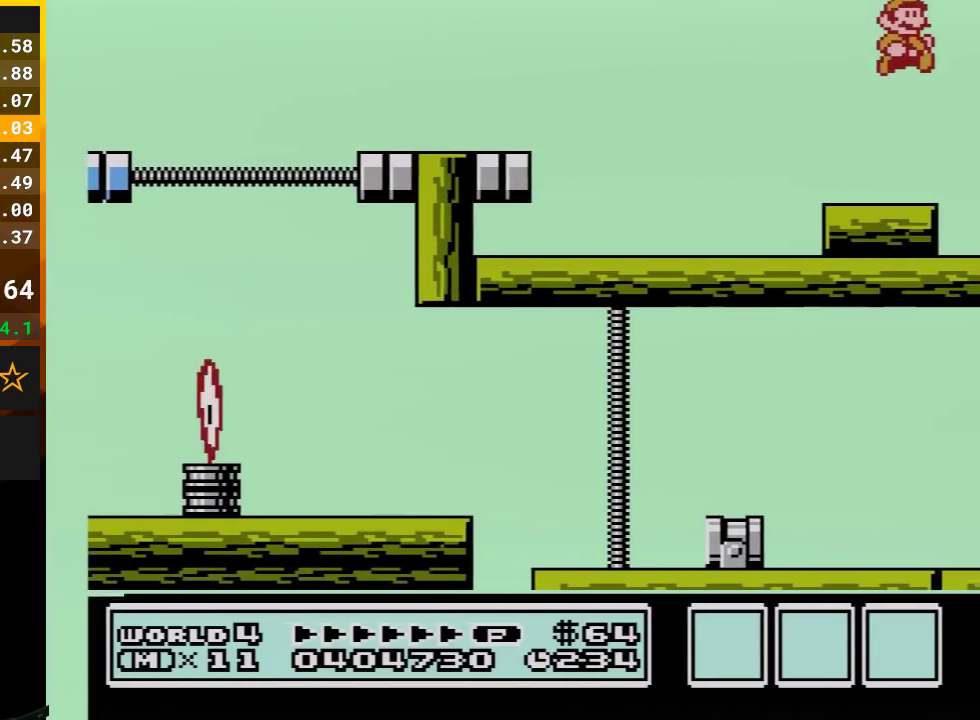
{"buttons": ["A", "B", "DPAD_RIGHT"], "events": [[383, "A", "down"]]}
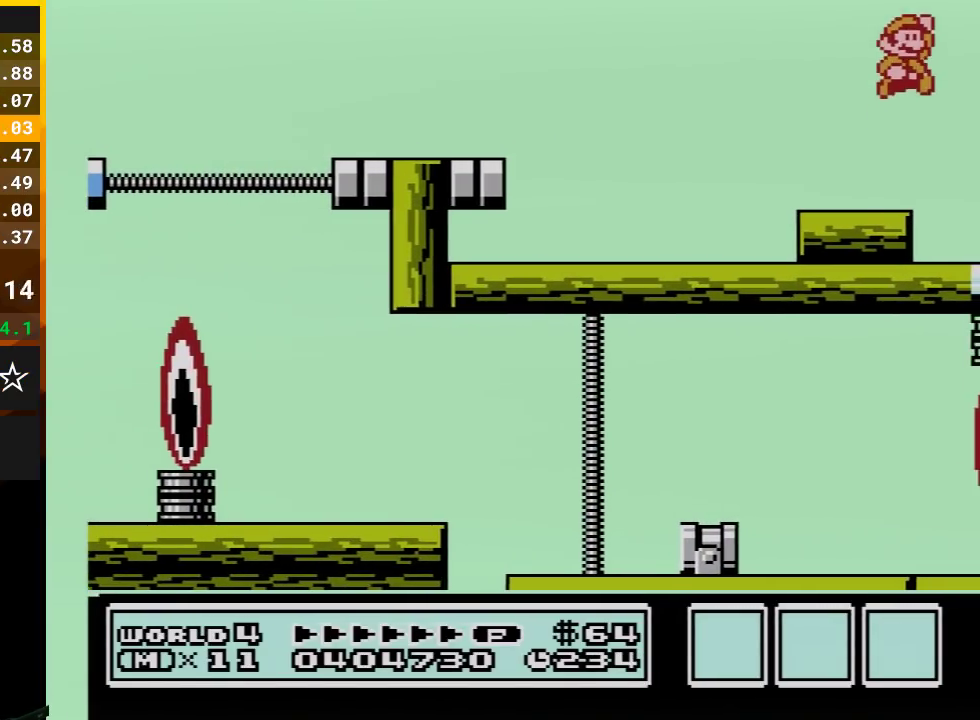
{"buttons": ["B"], "events": [[67, "A", "up"], [167, "DPAD_RIGHT", "up"], [233, "B", "up"], [233, "DPAD_LEFT", "down"], [350, "DPAD_LEFT", "up"], [417, "B", "down"]]}
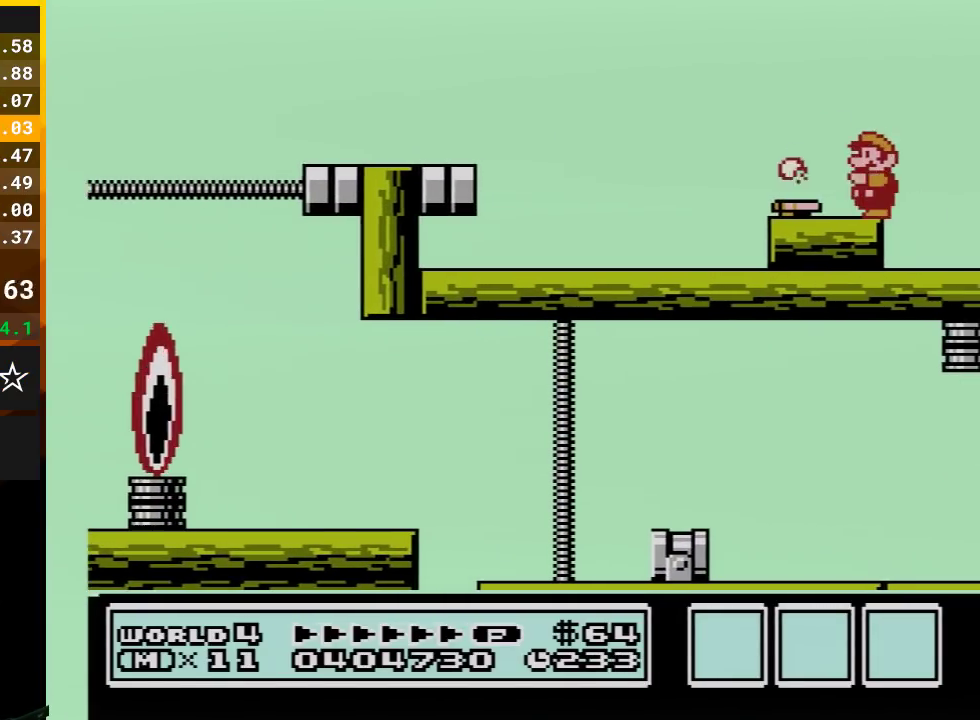
{"buttons": ["B", "DPAD_LEFT"], "events": [[100, "B", "up"], [167, "DPAD_RIGHT", "down"], [233, "A", "down"], [317, "DPAD_RIGHT", "up"], [383, "A", "up"], [383, "DPAD_LEFT", "down"], [450, "B", "down"]]}
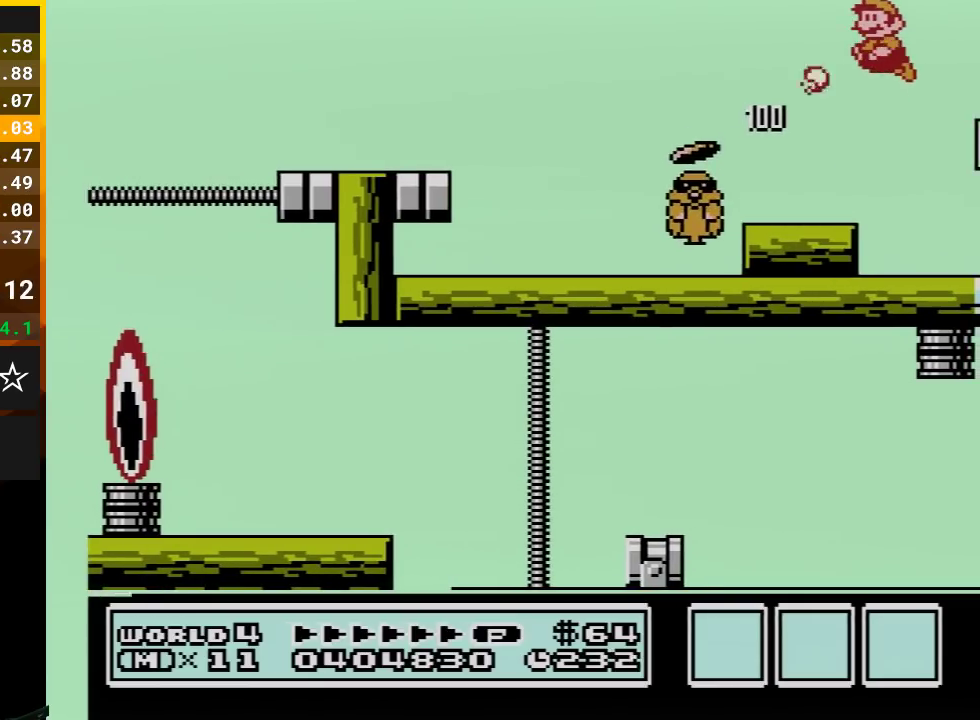
{"buttons": ["A"], "events": [[33, "DPAD_LEFT", "up"], [283, "DPAD_RIGHT", "down"], [350, "B", "up"], [450, "A", "down"], [450, "DPAD_RIGHT", "up"]]}
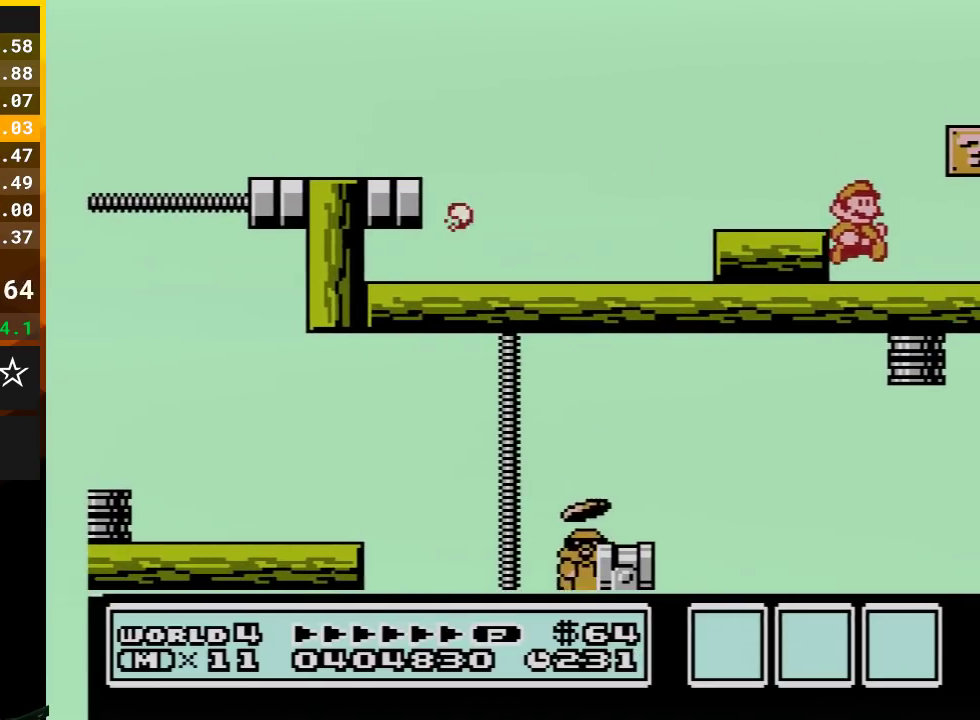
{"buttons": ["A"], "events": [[133, "A", "up"], [133, "DPAD_LEFT", "down"], [200, "B", "down"], [267, "DPAD_LEFT", "up"], [317, "B", "up"], [417, "A", "down"]]}
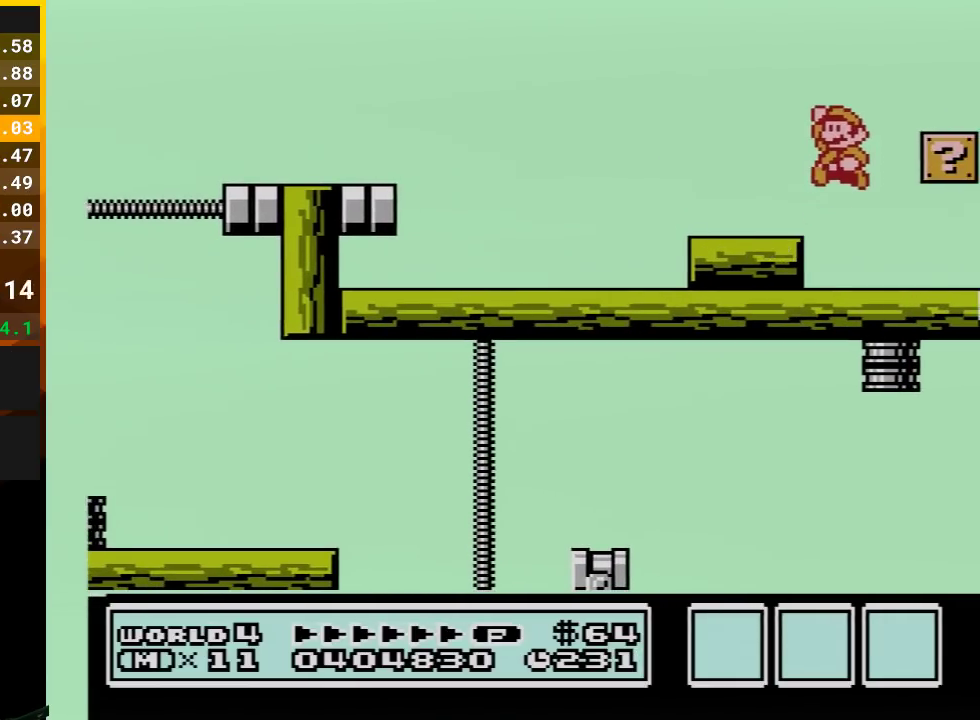
{"buttons": ["DPAD_RIGHT"], "events": [[50, "DPAD_LEFT", "down"], [100, "A", "up"], [167, "B", "down"], [167, "DPAD_LEFT", "up"], [383, "DPAD_RIGHT", "down"], [450, "B", "up"]]}
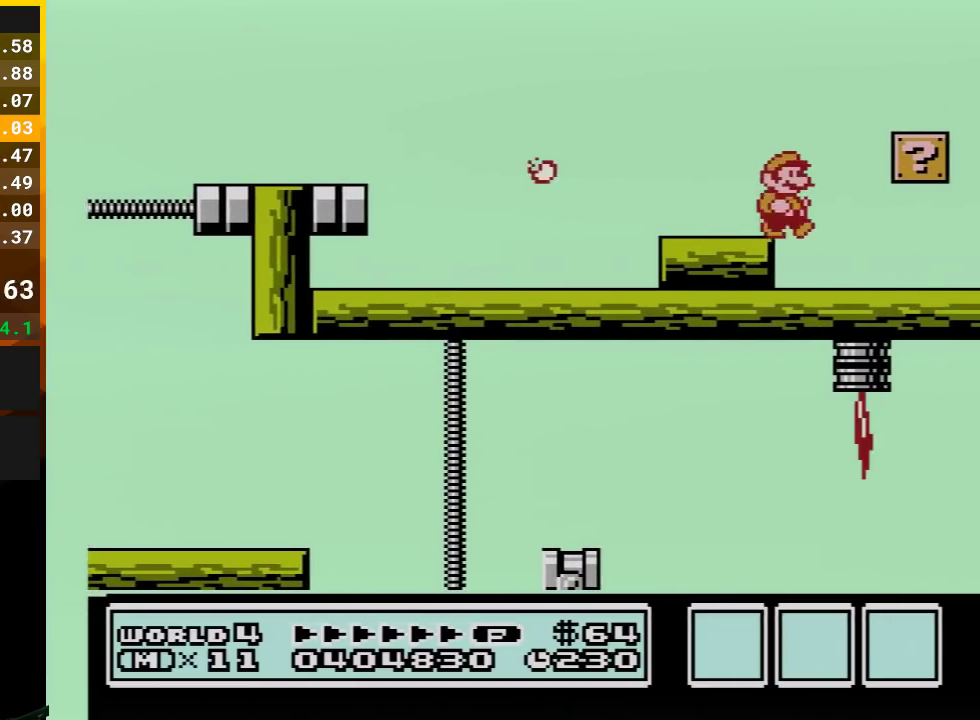
{"buttons": ["DPAD_LEFT"], "events": [[83, "DPAD_RIGHT", "up"], [300, "A", "down"], [333, "DPAD_LEFT", "down"], [483, "A", "up"]]}
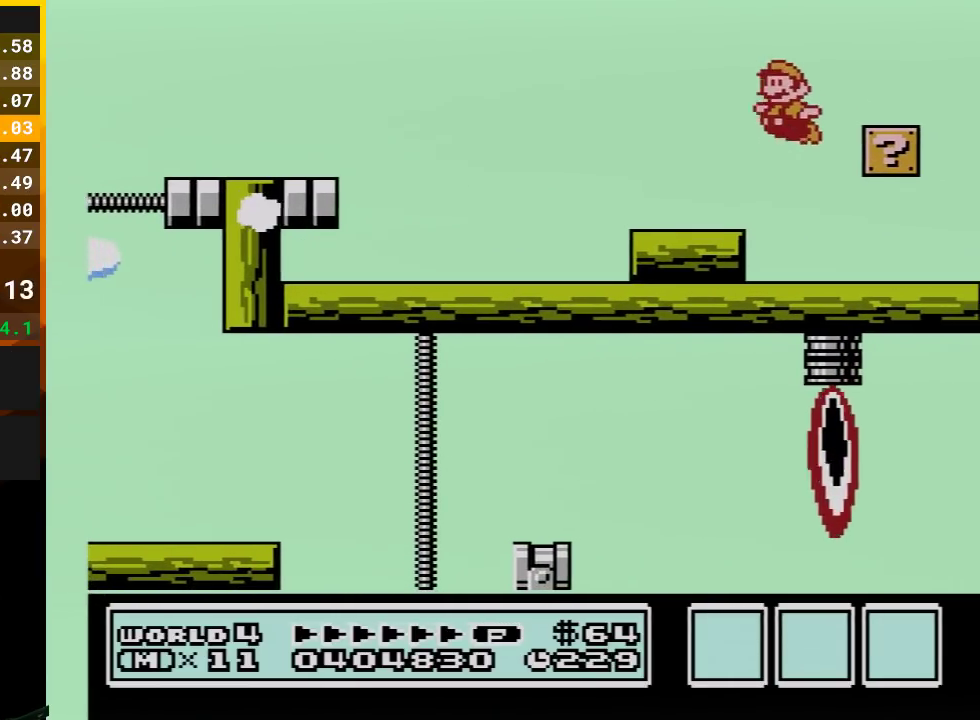
{"buttons": [], "events": [[17, "DPAD_LEFT", "up"], [50, "B", "down"], [267, "DPAD_RIGHT", "down"], [283, "B", "up"], [483, "DPAD_RIGHT", "up"]]}
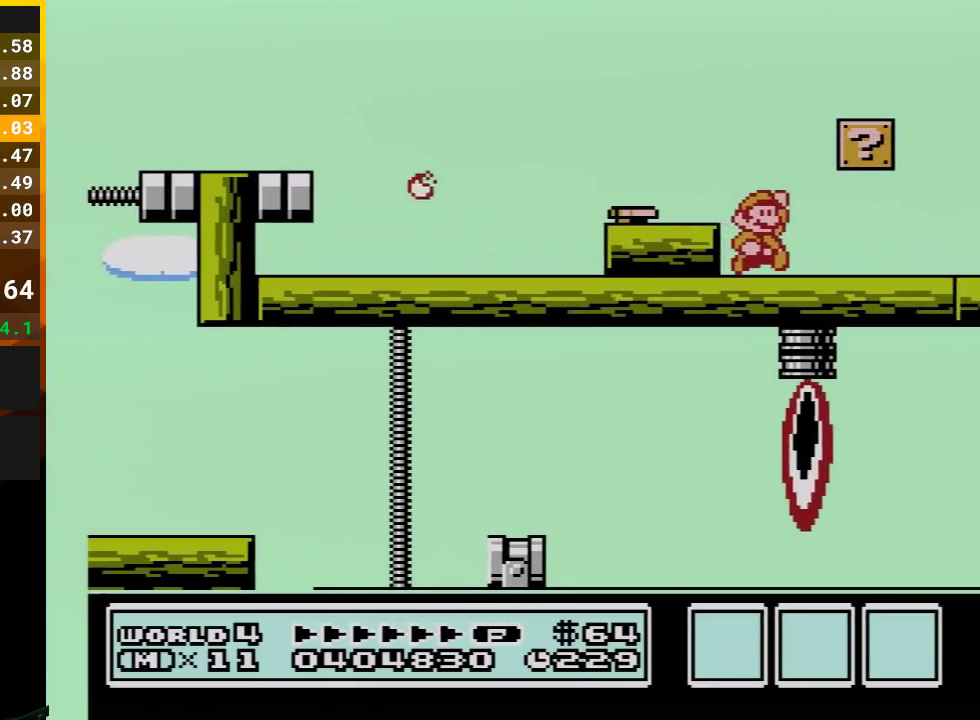
{"buttons": ["B", "DPAD_RIGHT"], "events": [[67, "A", "down"], [133, "DPAD_LEFT", "down"], [267, "A", "up"], [283, "B", "down"], [317, "DPAD_LEFT", "up"], [483, "DPAD_RIGHT", "down"]]}
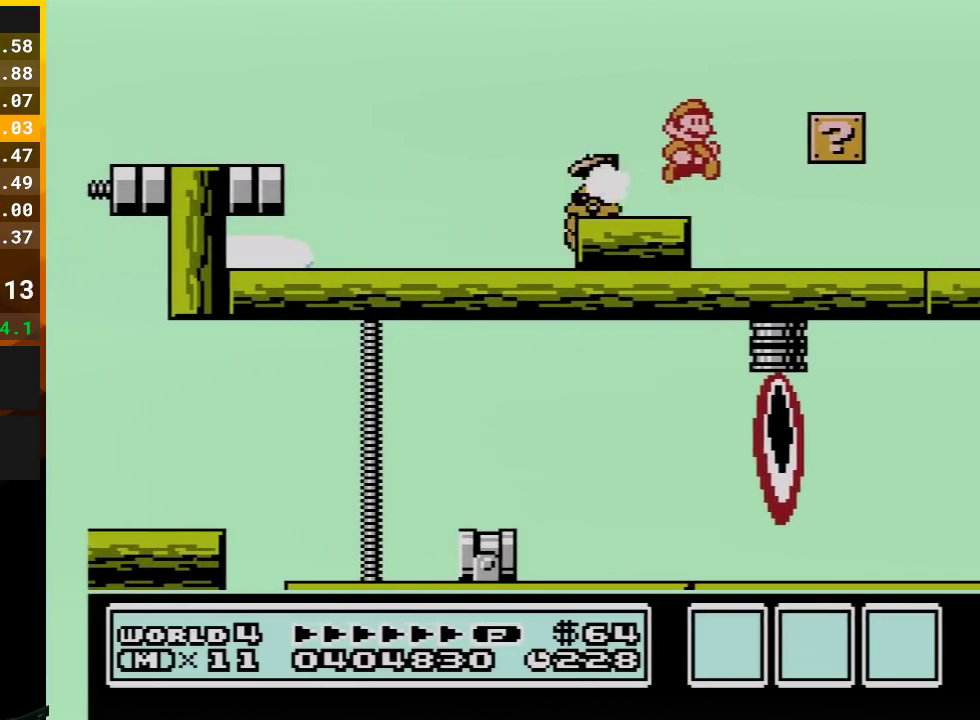
{"buttons": ["A", "DPAD_LEFT"], "events": [[200, "B", "up"], [233, "DPAD_RIGHT", "up"], [383, "A", "down"], [417, "DPAD_LEFT", "down"]]}